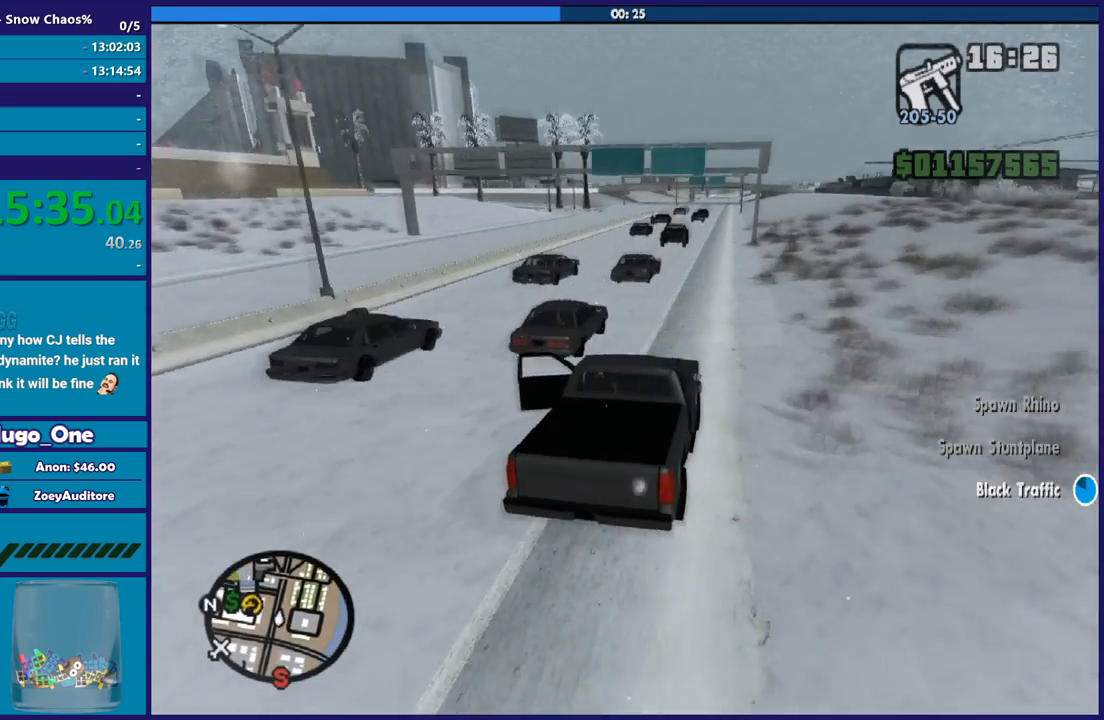
Gameplay with a controller (Xbox layout); each line is a JSON object with the inputs held at the frame after it. "button_events" lists button changes between this image and that frame as [ms after this image, input, new state], when the widget could be followed in between (sticks are given only as held states).
{"buttons": ["R2"], "left_stick": "center", "right_stick": "down-left", "button_events": []}
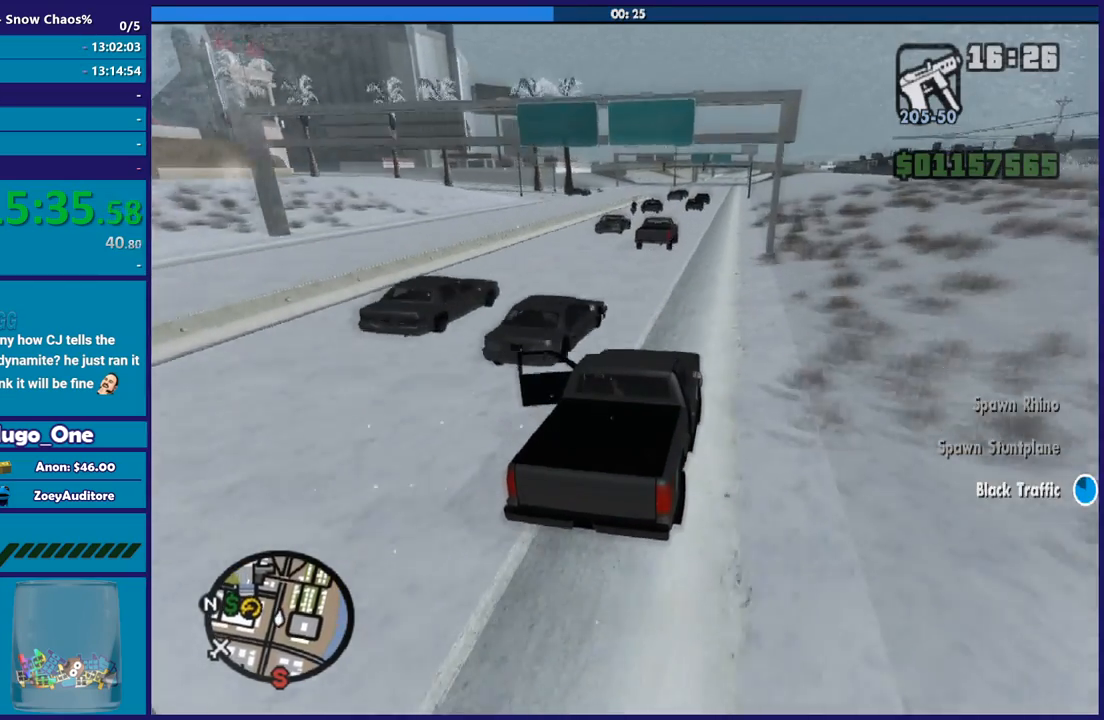
{"buttons": [], "left_stick": "center", "right_stick": "down-left", "button_events": [[134, "R2", "up"]]}
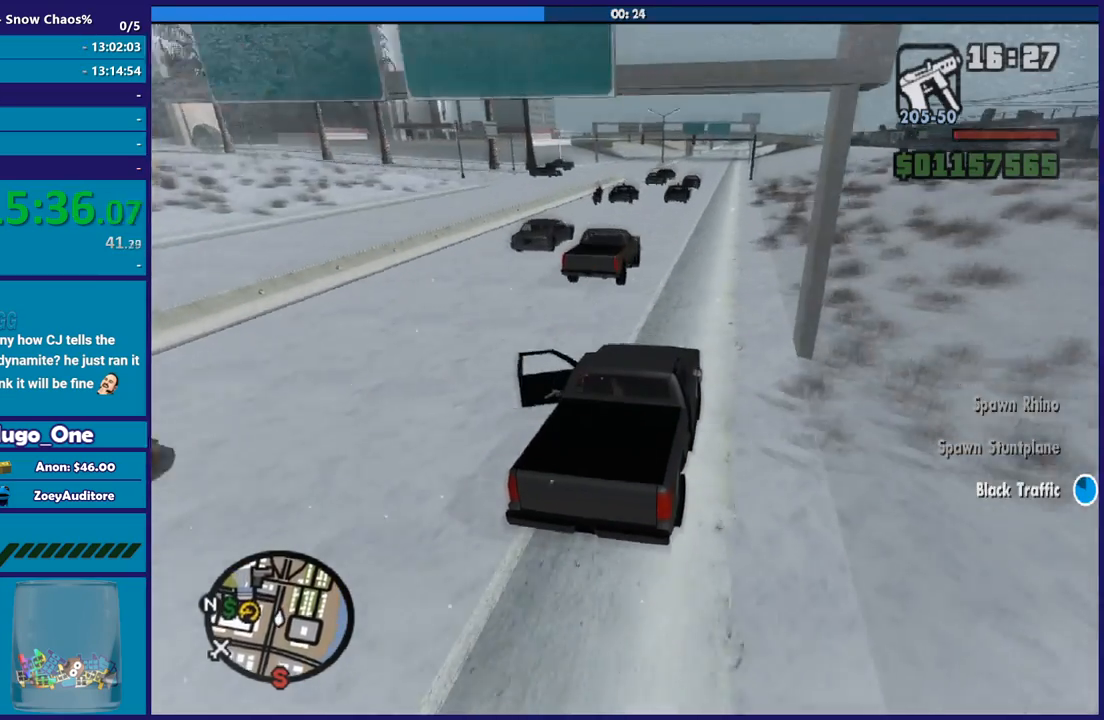
{"buttons": [], "left_stick": "center", "right_stick": "down-left", "button_events": [[267, "L2", "down"], [367, "L2", "up"]]}
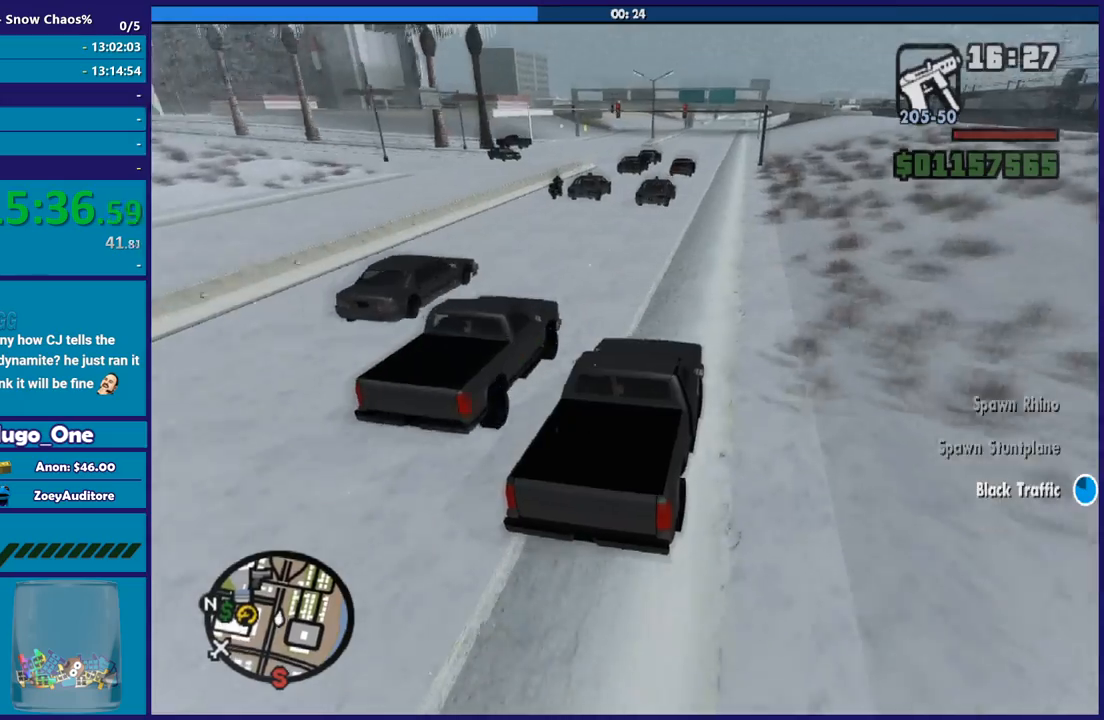
{"buttons": ["L2"], "left_stick": "center", "right_stick": "down-left", "button_events": [[200, "L2", "down"]]}
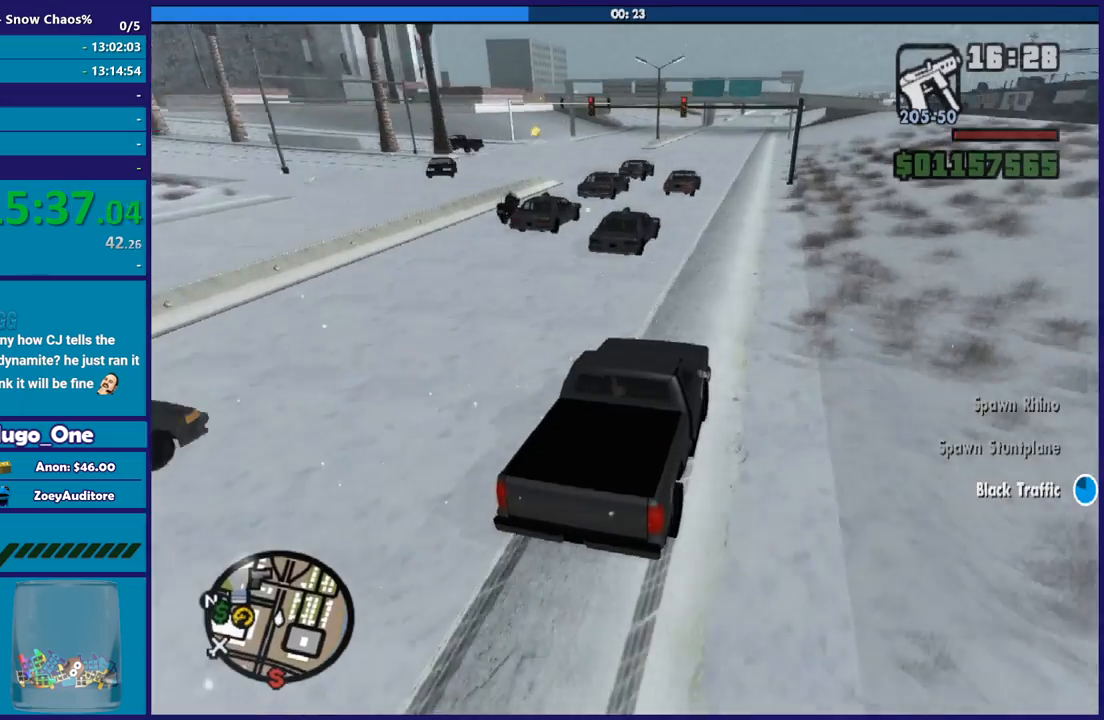
{"buttons": ["L2"], "left_stick": "center", "right_stick": "down-left", "button_events": []}
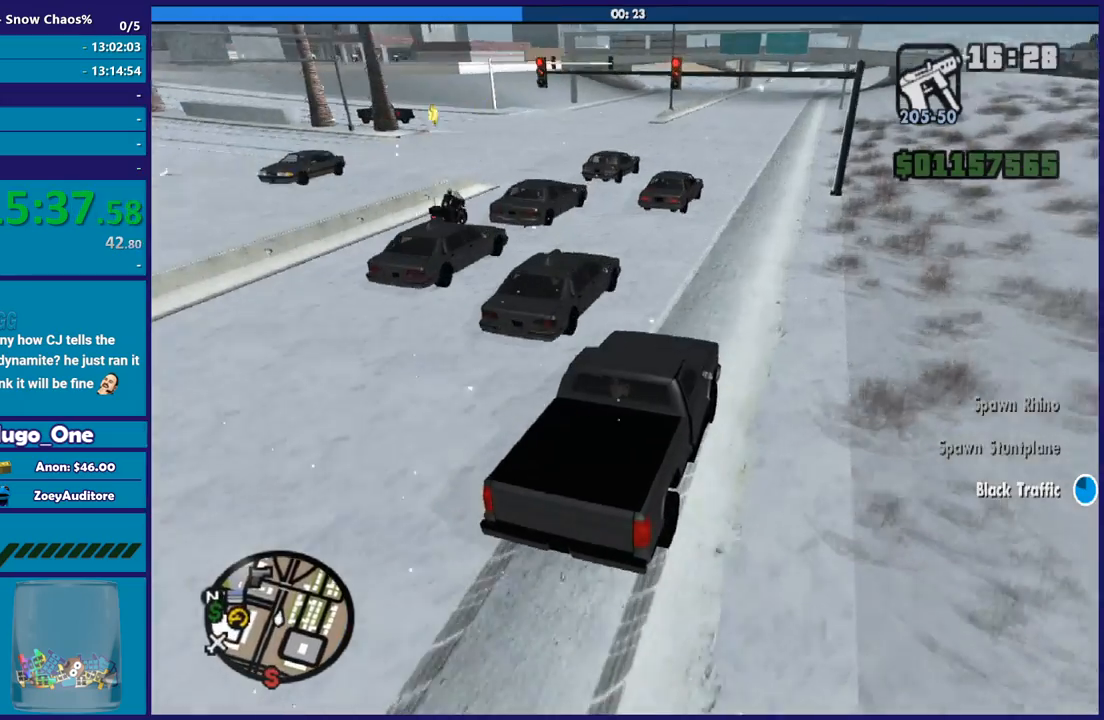
{"buttons": ["L2"], "left_stick": "left", "right_stick": "down-left", "button_events": []}
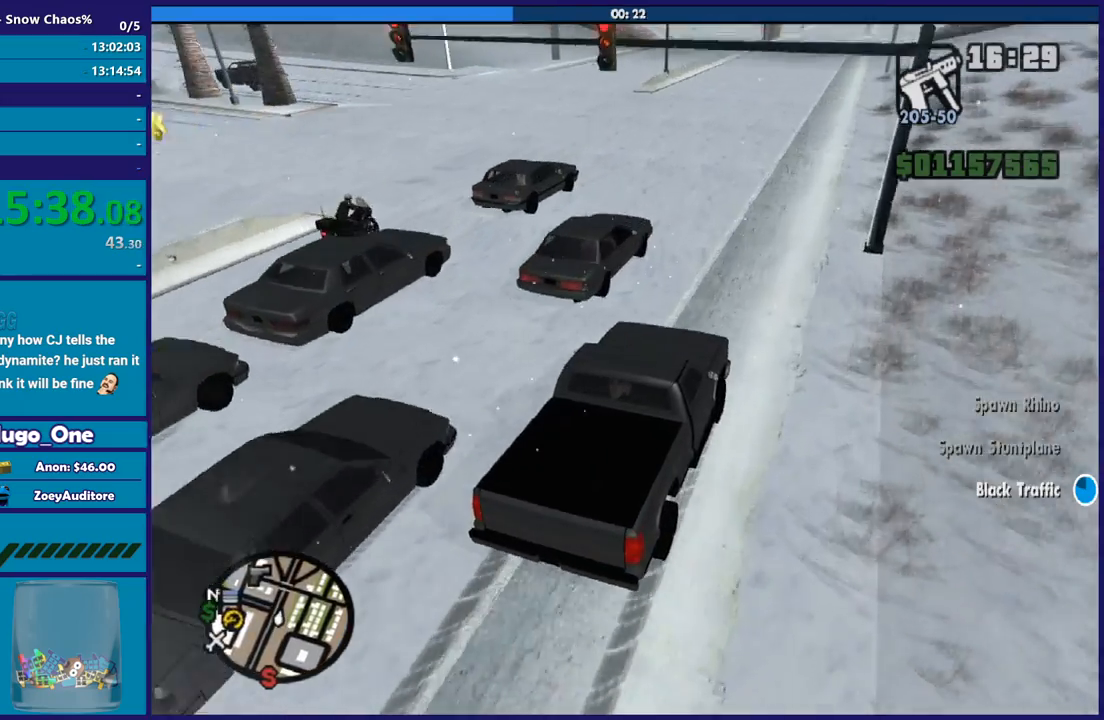
{"buttons": ["A"], "left_stick": "left", "right_stick": "center", "button_events": [[133, "L2", "up"], [267, "A", "down"]]}
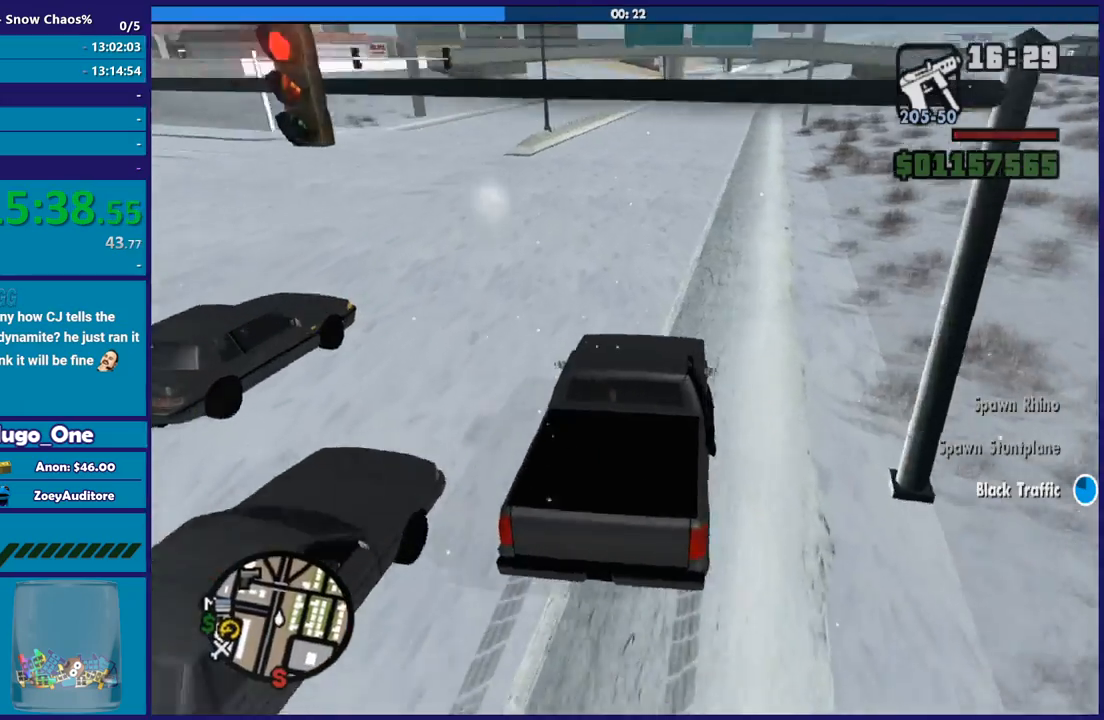
{"buttons": [], "left_stick": "left", "right_stick": "center", "button_events": [[267, "A", "up"]]}
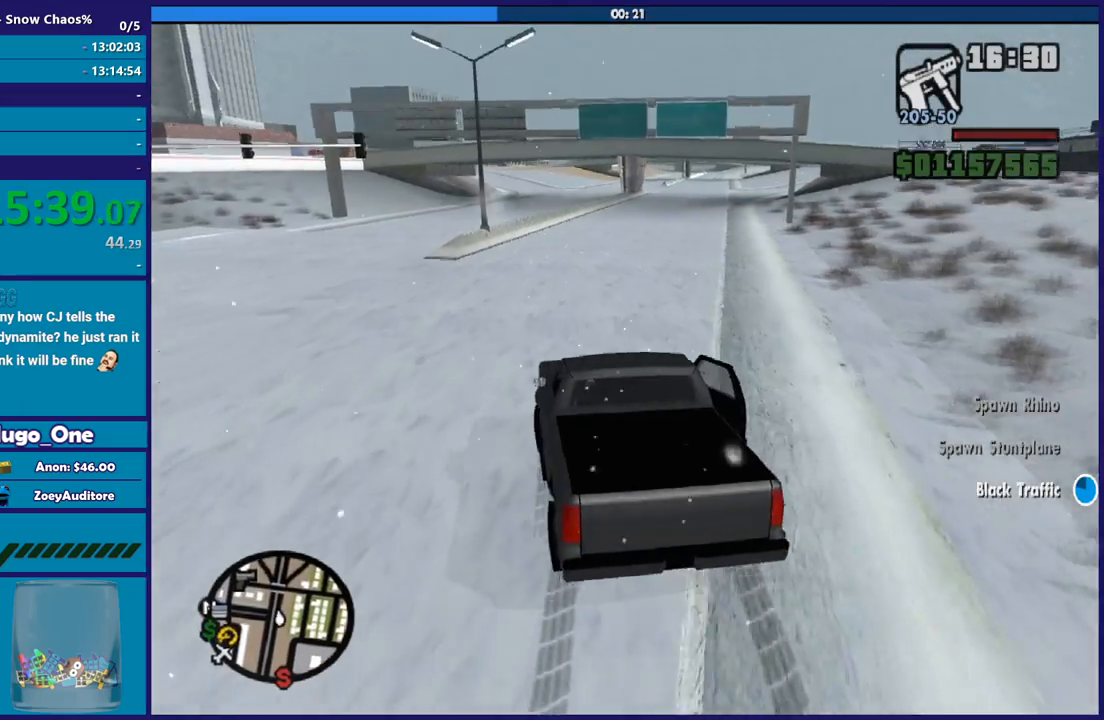
{"buttons": [], "left_stick": "left", "right_stick": "left", "button_events": []}
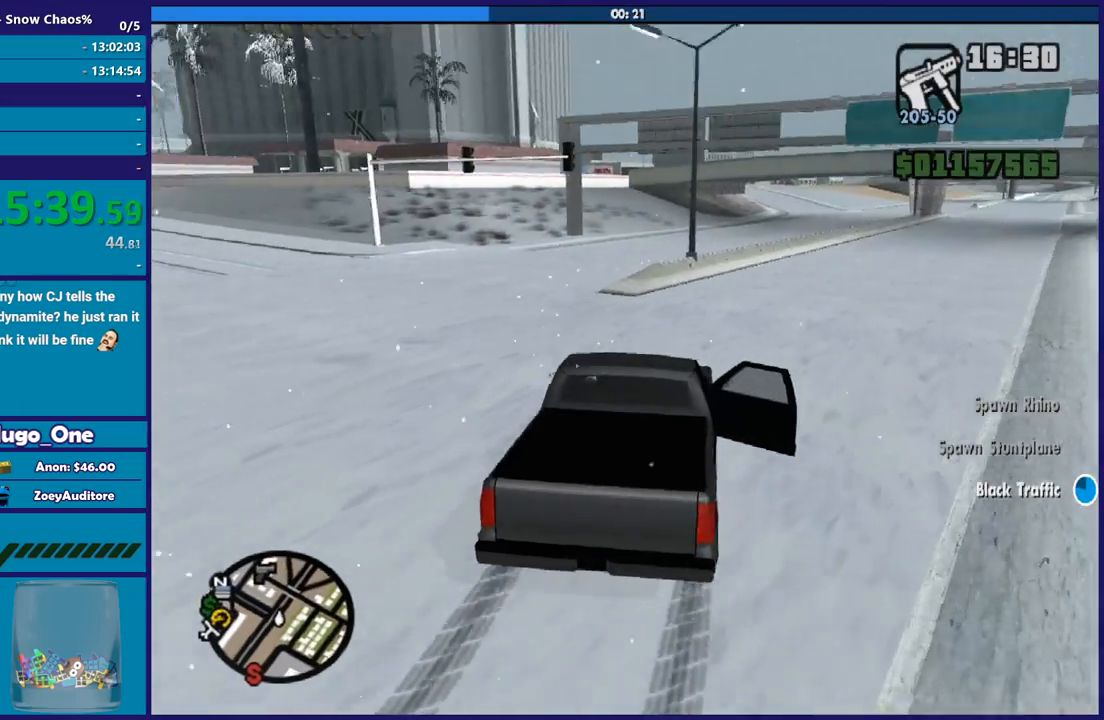
{"buttons": [], "left_stick": "left", "right_stick": "down-left", "button_events": []}
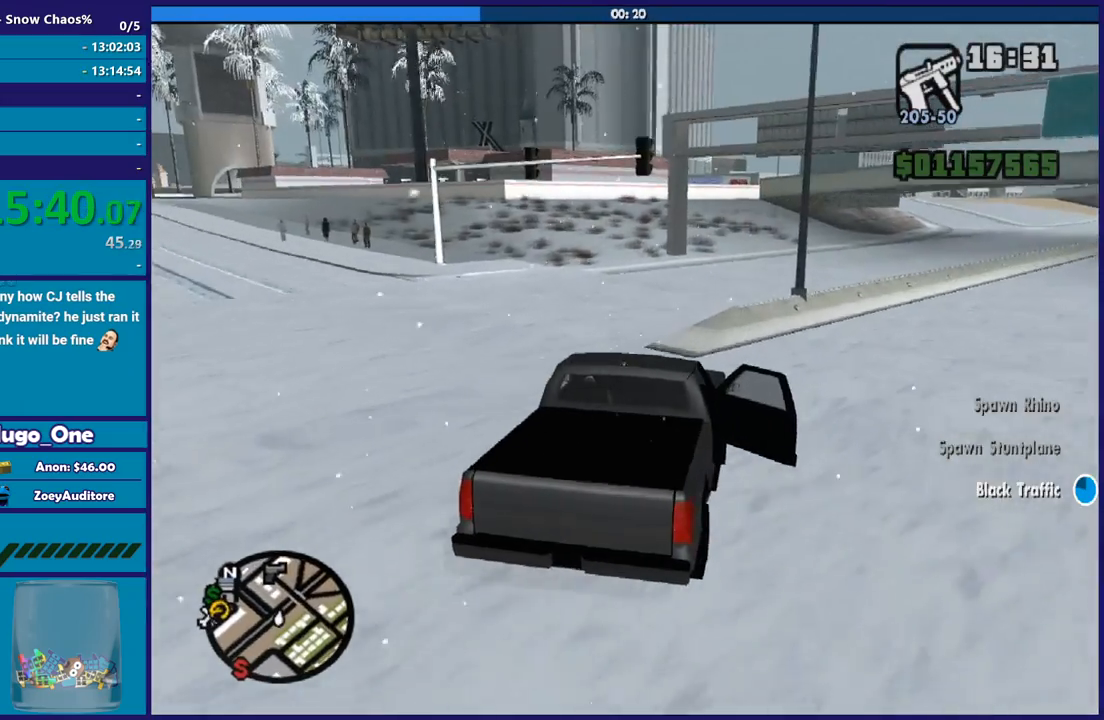
{"buttons": ["R2"], "left_stick": "left", "right_stick": "down-left", "button_events": [[267, "R2", "down"]]}